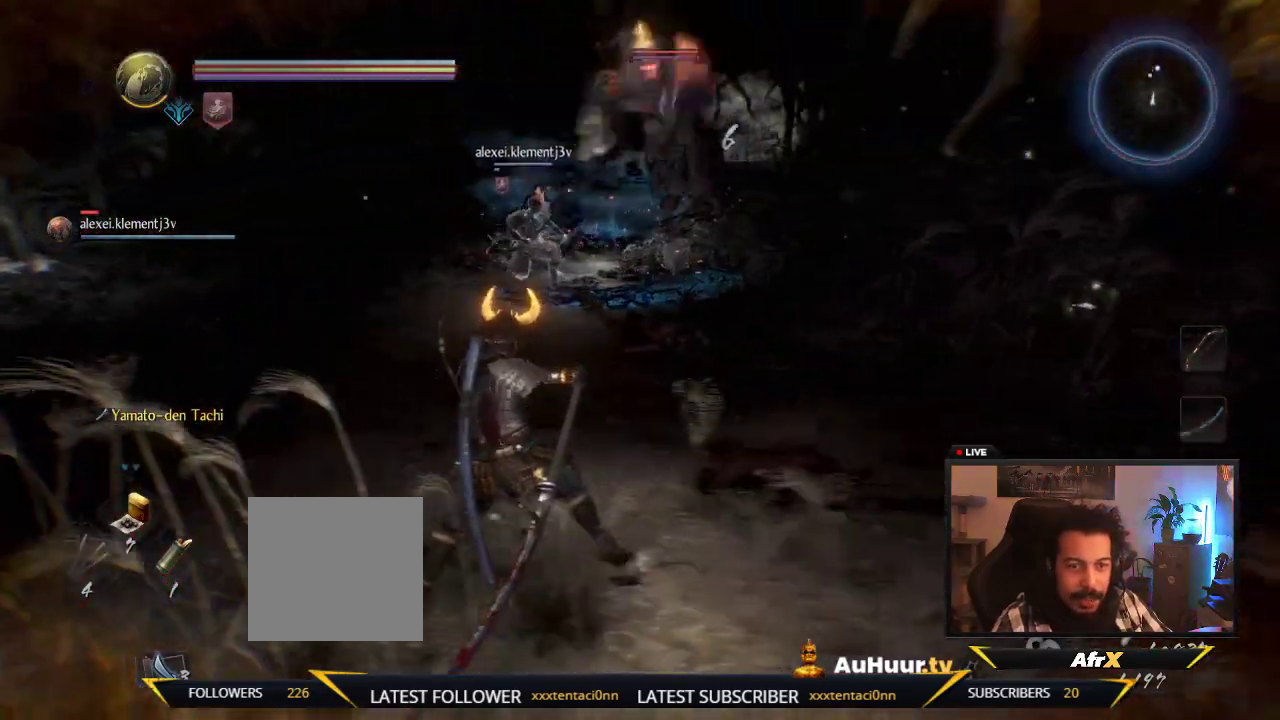
Gameplay with a controller (Xbox layout); each line is a JSON object with the inputs held at the frame after it (dt_ms = milliseconds from this image to that frame). "events" lists button and stick changes between this image and that frame as [ms after this image, input, new state], when the widget could be followed in between. This overlay highlights the sticks when they move; stick clicks (L3 R3) are not distinguishable. Not read: L3 R3.
{"dt_ms": 600, "buttons": [], "left_stick": "down-right", "right_stick": "center", "events": [[200, "left_stick", "left"], [333, "left_stick", "down-left"], [517, "left_stick", "down-right"]]}
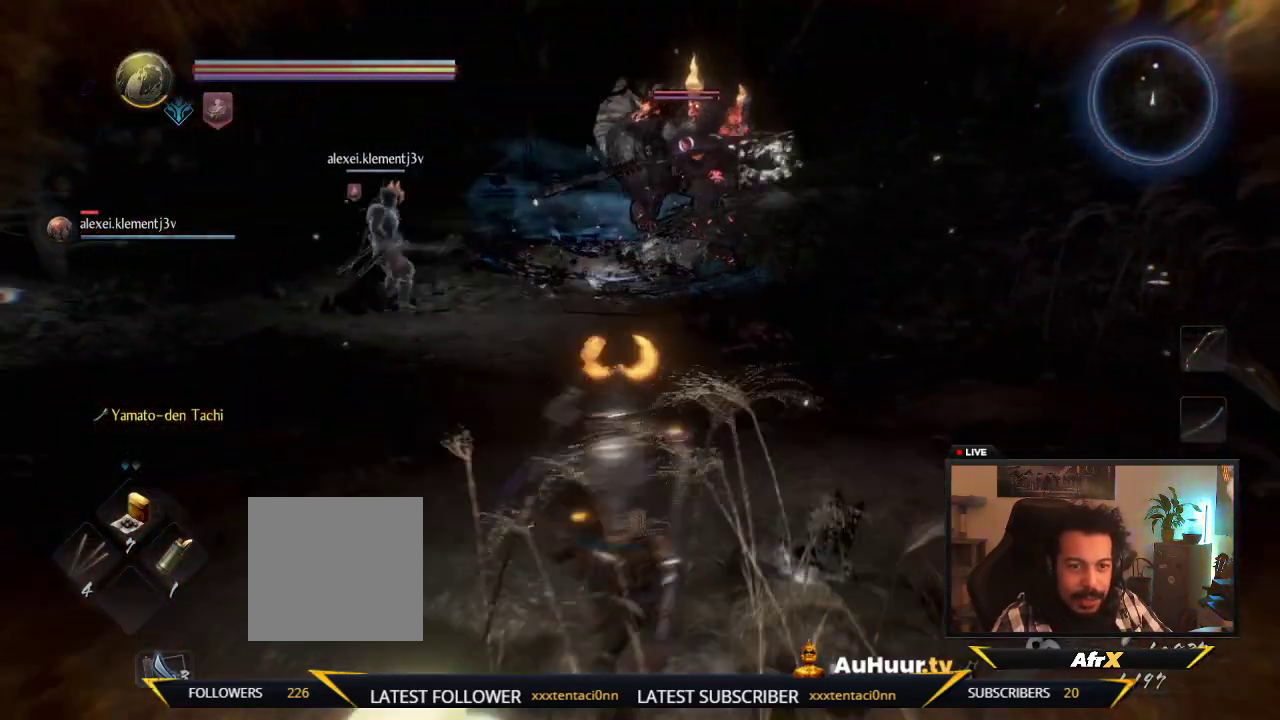
{"dt_ms": 300, "buttons": [], "left_stick": "right", "right_stick": "center", "events": [[50, "left_stick", "right"]]}
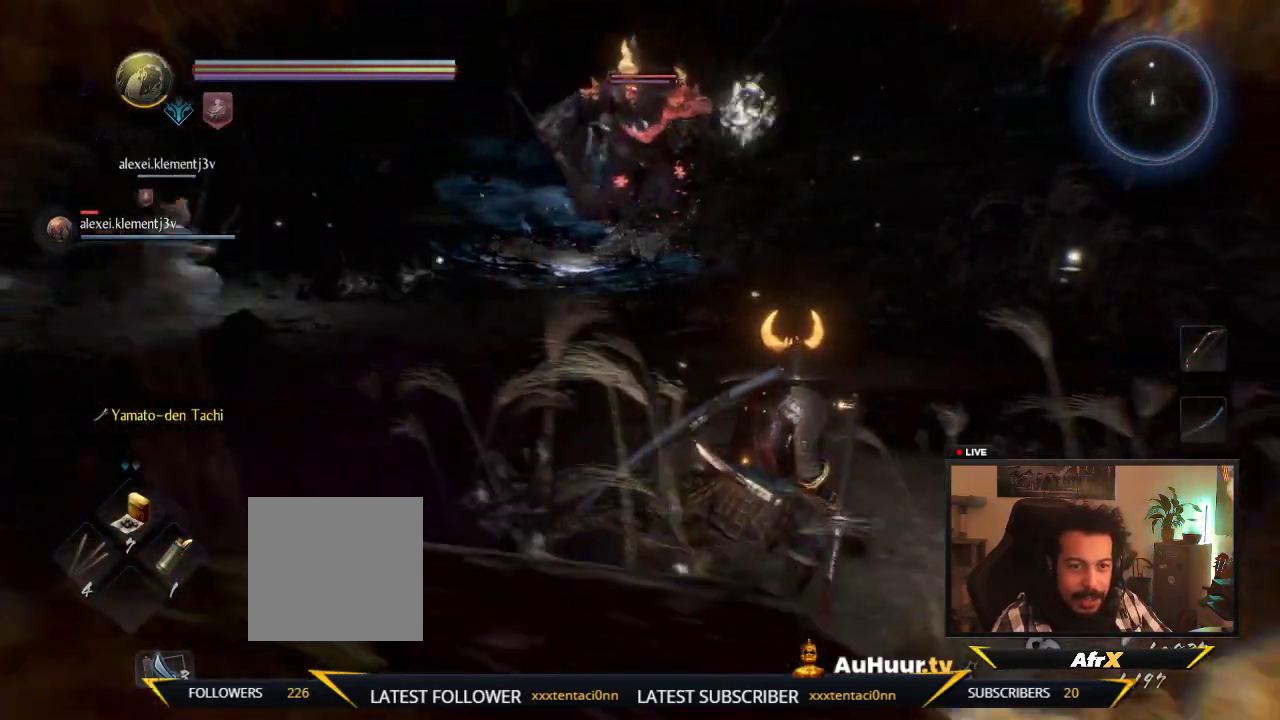
{"dt_ms": 300, "buttons": [], "left_stick": "up-right", "right_stick": "center", "events": [[150, "left_stick", "up-right"]]}
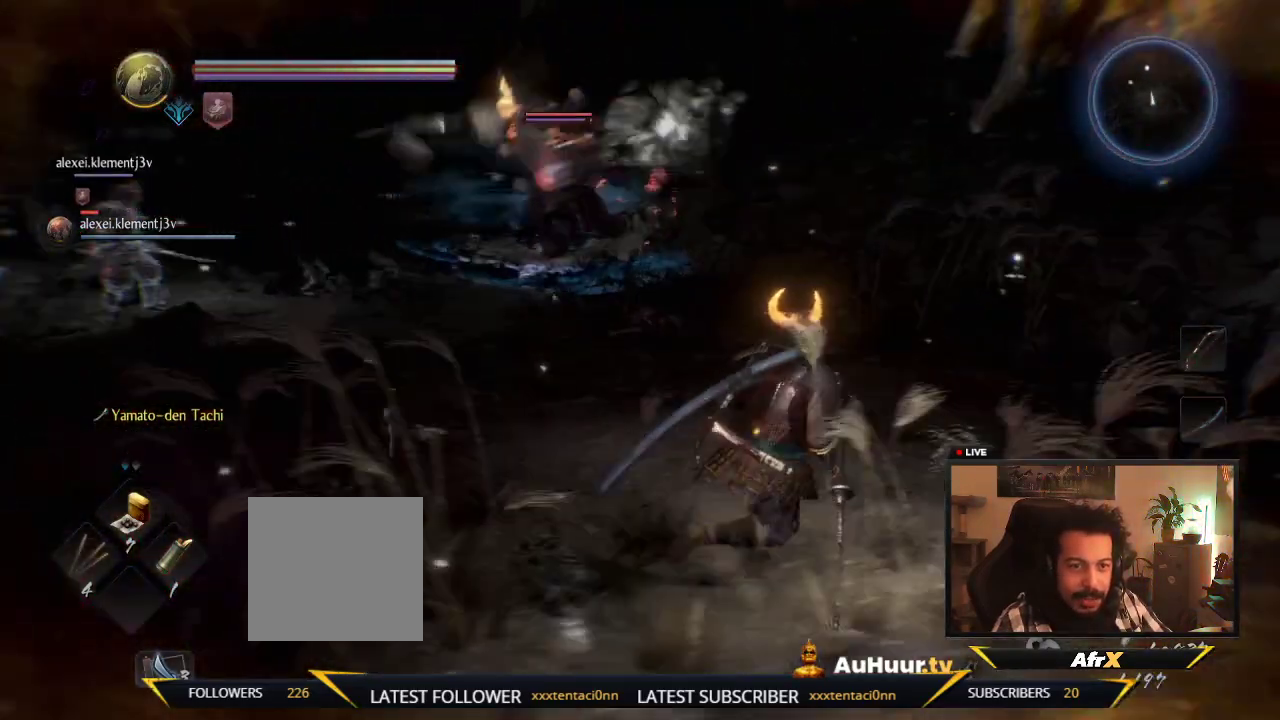
{"dt_ms": 800, "buttons": [], "left_stick": "up", "right_stick": "center", "events": [[300, "left_stick", "up"]]}
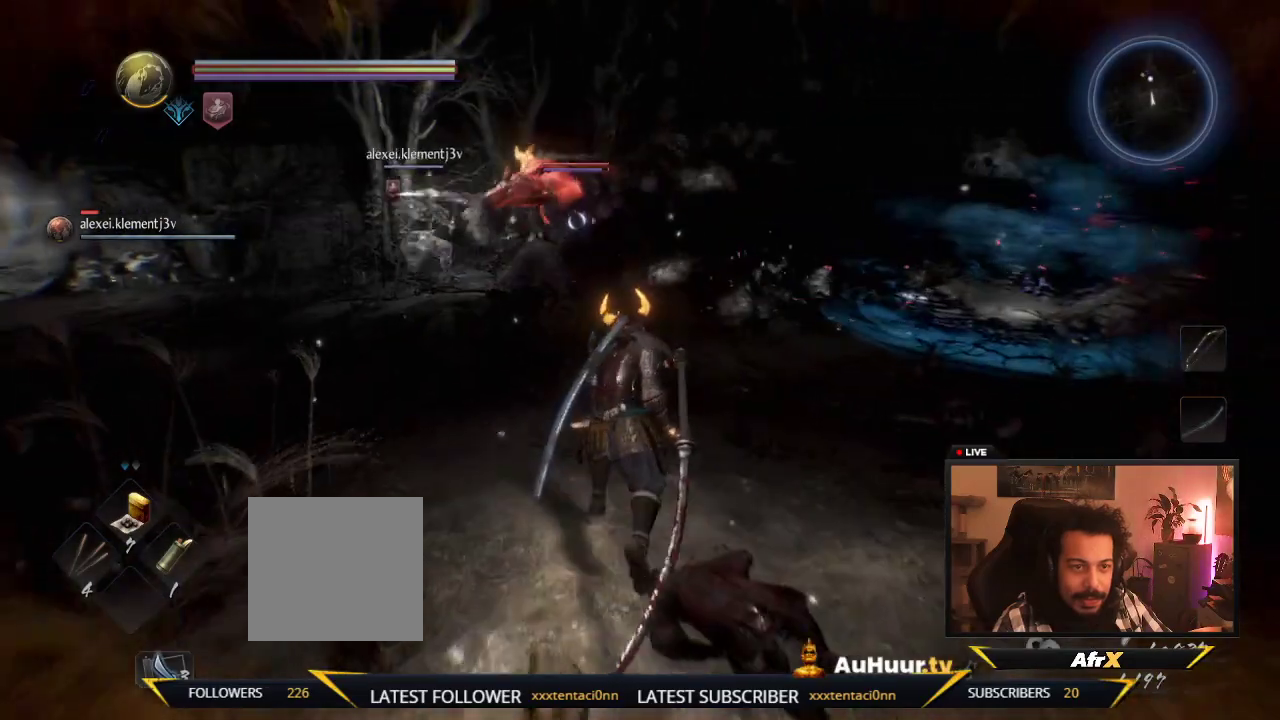
{"dt_ms": 400, "buttons": [], "left_stick": "up-right", "right_stick": "center", "events": [[283, "left_stick", "up-right"]]}
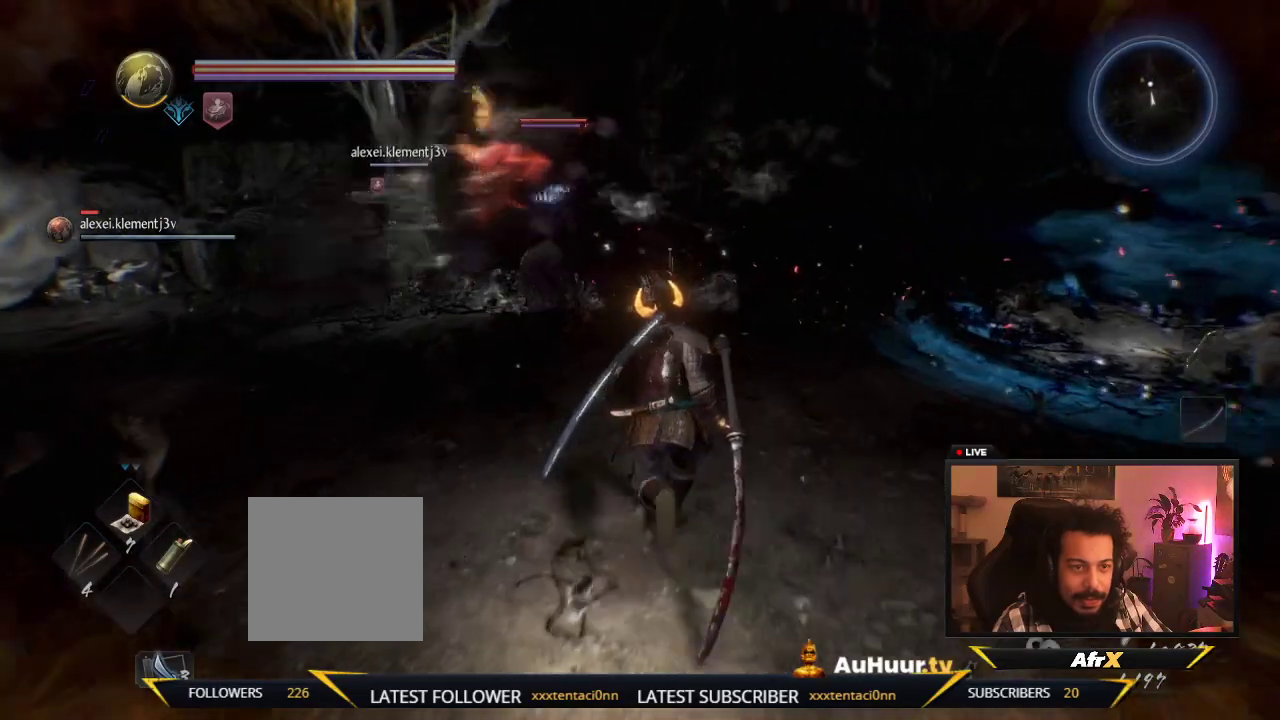
{"dt_ms": 500, "buttons": [], "left_stick": "up", "right_stick": "center", "events": [[133, "left_stick", "up"]]}
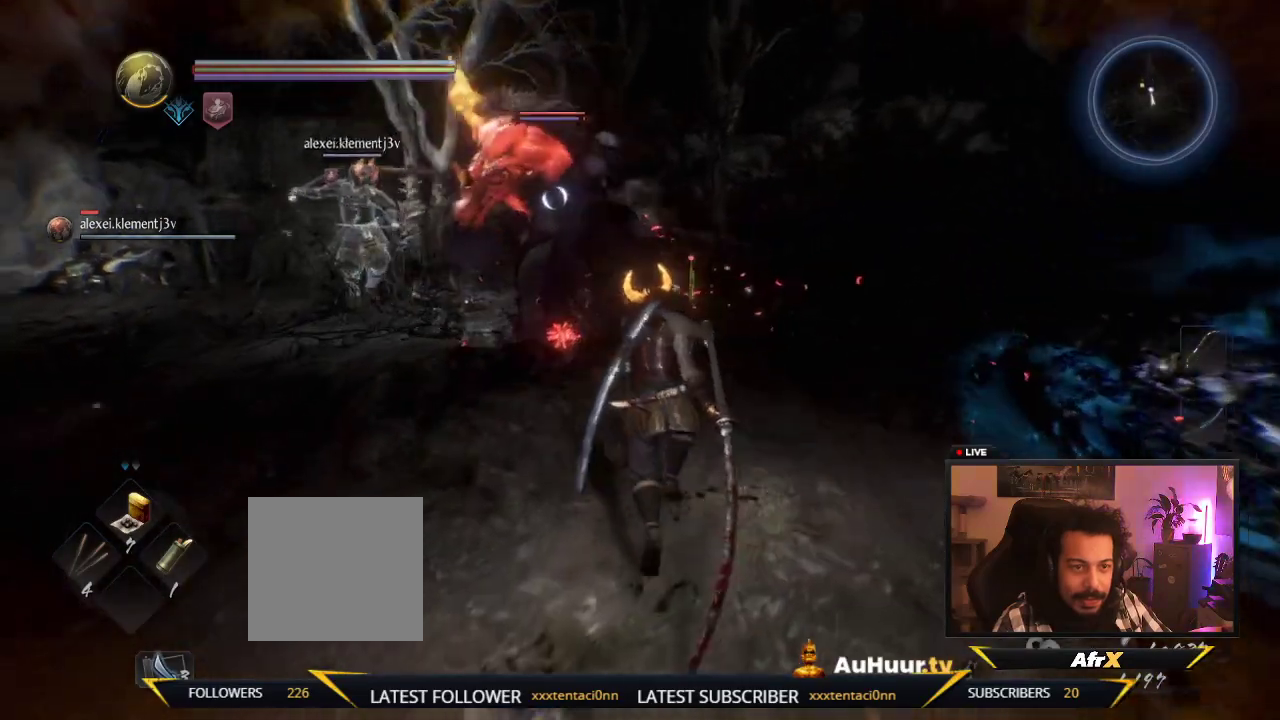
{"dt_ms": 500, "buttons": ["X"], "left_stick": "up", "right_stick": "center", "events": [[483, "X", "down"]]}
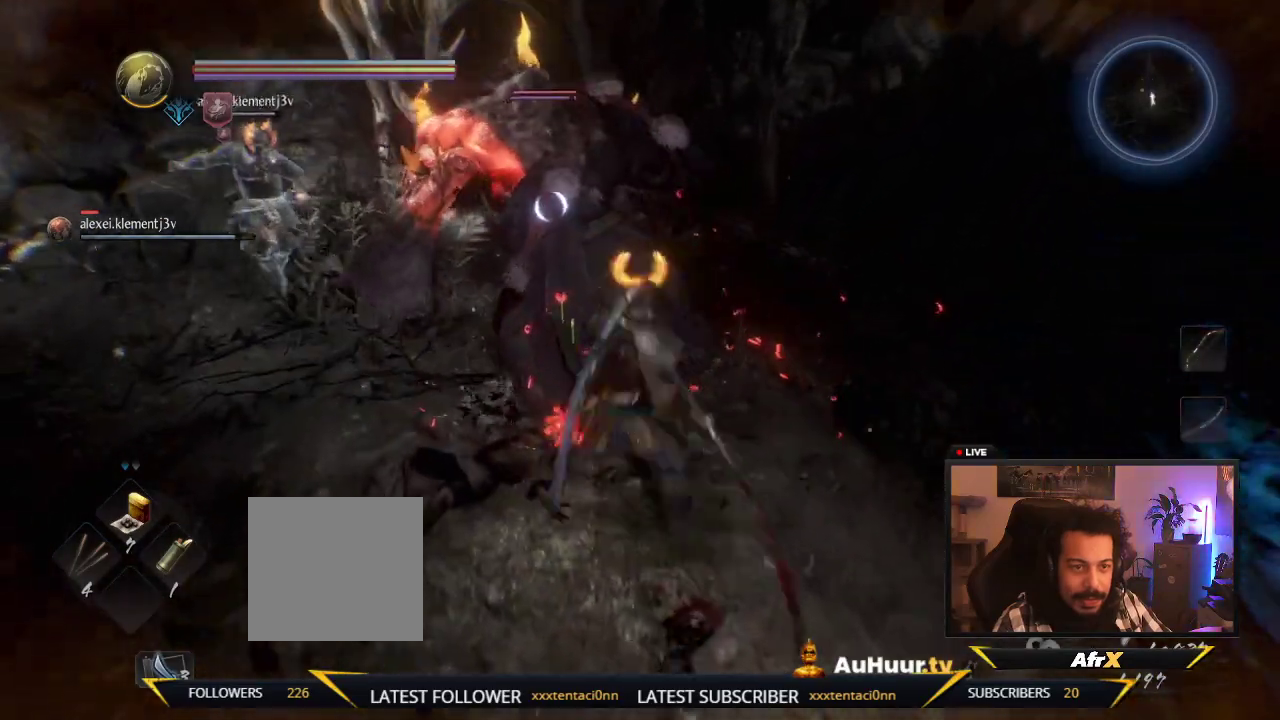
{"dt_ms": 600, "buttons": ["X"], "left_stick": "down-right", "right_stick": "center", "events": [[200, "X", "up"], [300, "X", "down"], [417, "X", "up"], [417, "left_stick", "right"], [500, "X", "down"], [517, "left_stick", "down-right"]]}
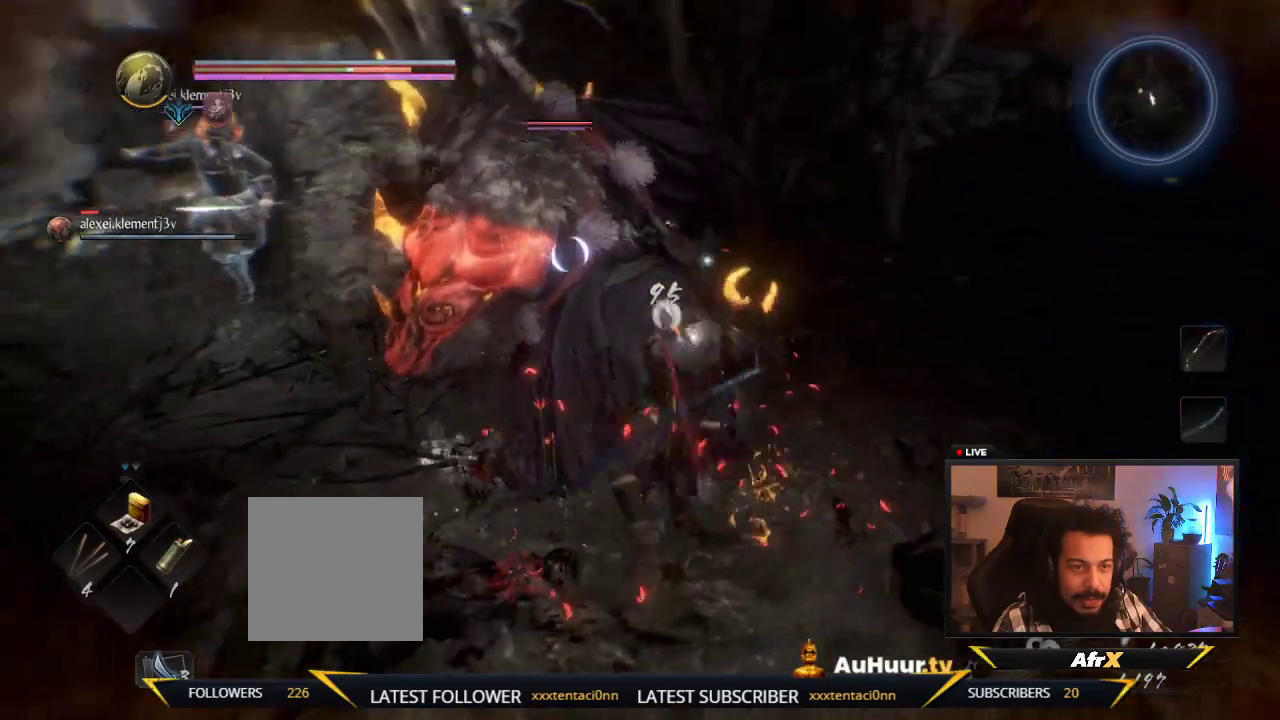
{"dt_ms": 400, "buttons": [], "left_stick": "down-right", "right_stick": "center", "events": [[33, "X", "up"], [117, "Y", "down"], [300, "Y", "up"]]}
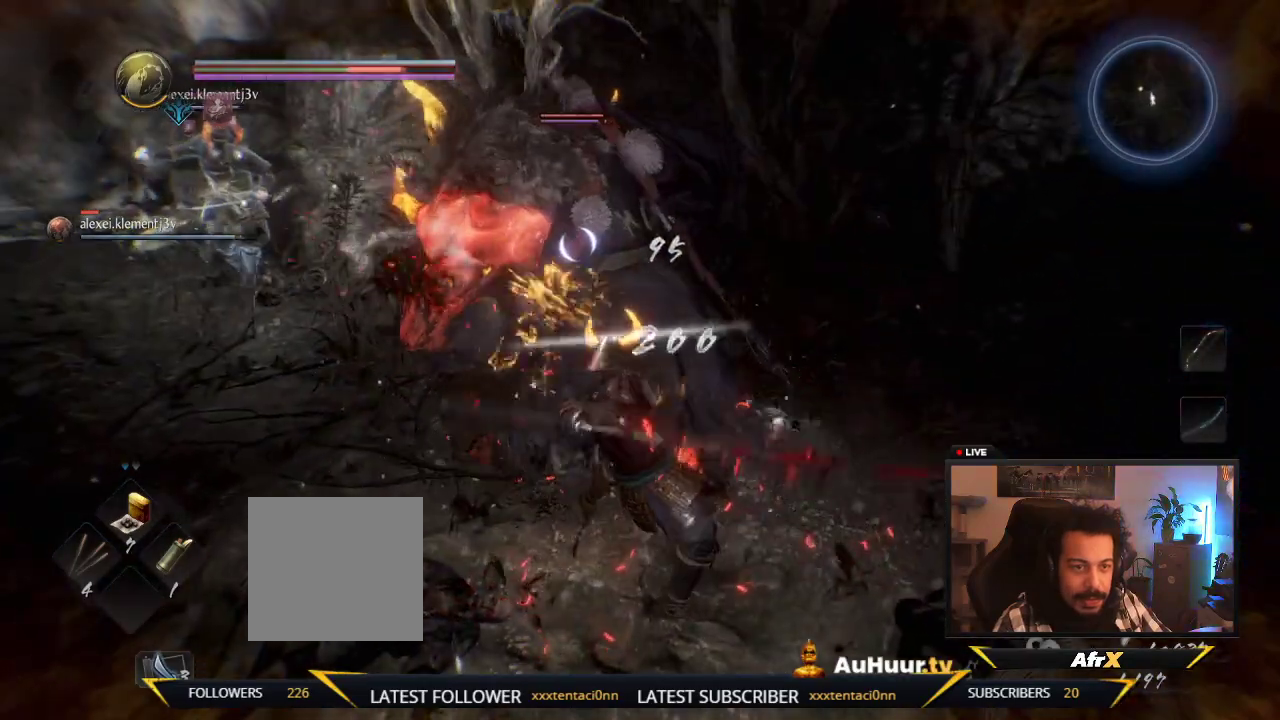
{"dt_ms": 300, "buttons": ["Y"], "left_stick": "center", "right_stick": "center", "events": [[83, "Y", "down"], [133, "Y", "up"], [133, "left_stick", "down"], [200, "Y", "down"], [200, "left_stick", "center"]]}
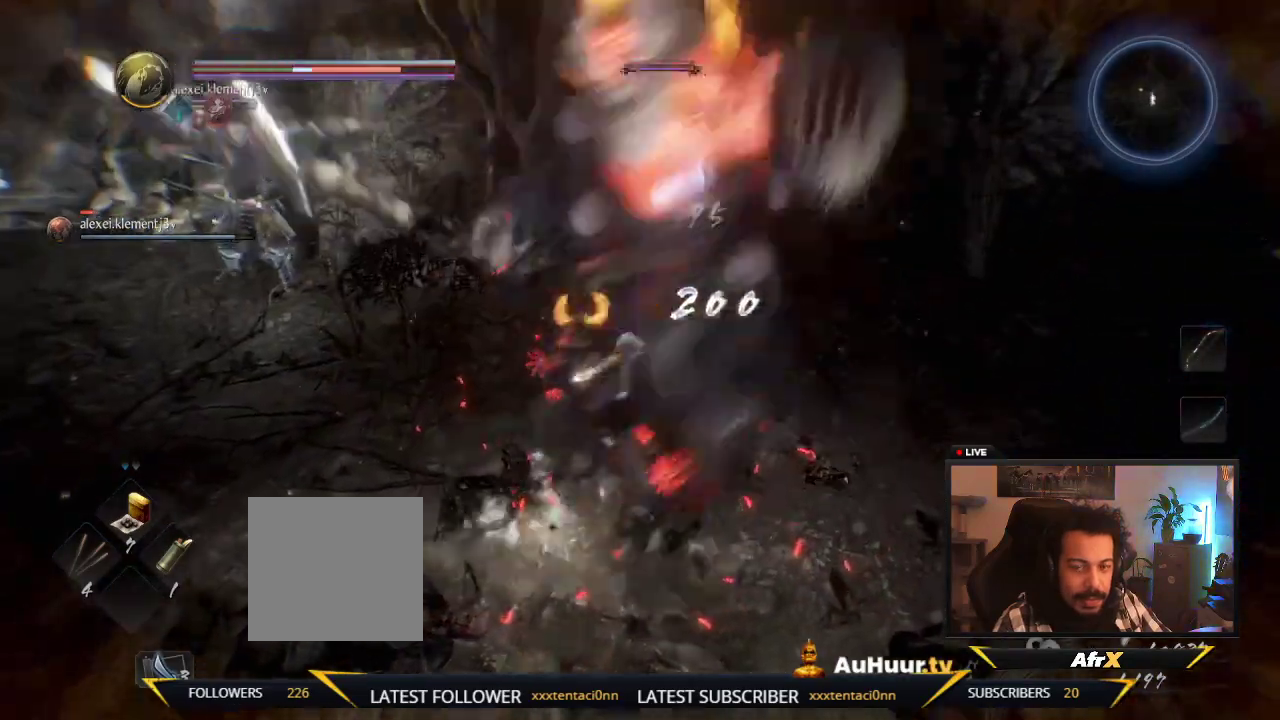
{"dt_ms": 700, "buttons": [], "left_stick": "down", "right_stick": "center", "events": [[50, "left_stick", "up"], [83, "Y", "up"], [150, "left_stick", "center"], [167, "Y", "down"], [200, "left_stick", "down"], [333, "Y", "up"]]}
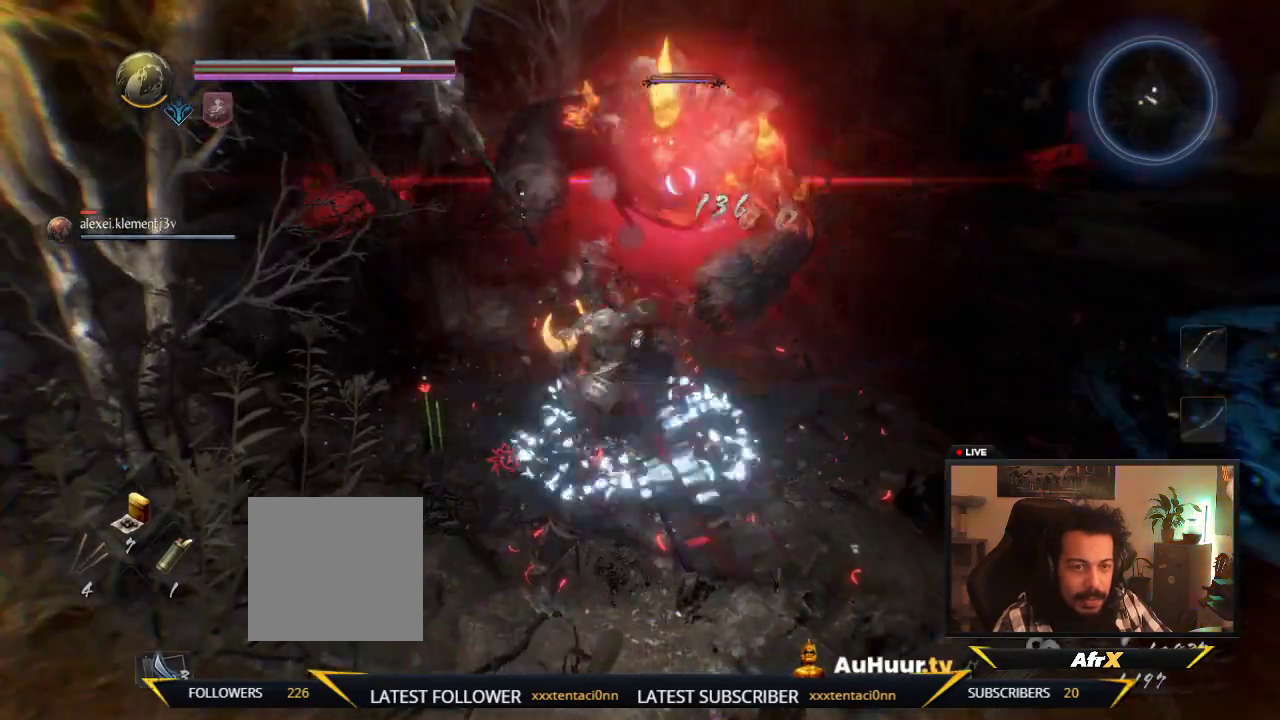
{"dt_ms": 500, "buttons": [], "left_stick": "down-right", "right_stick": "center", "events": [[50, "left_stick", "down-right"]]}
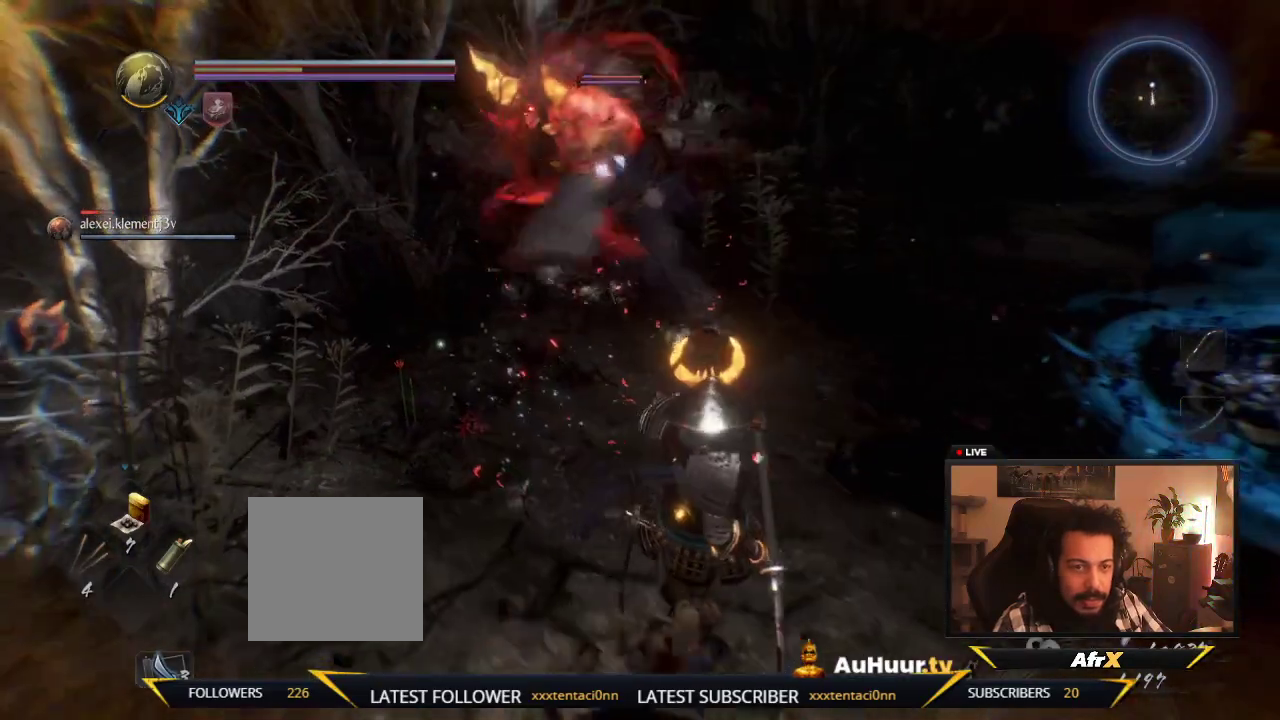
{"dt_ms": 400, "buttons": [], "left_stick": "down-right", "right_stick": "center", "events": []}
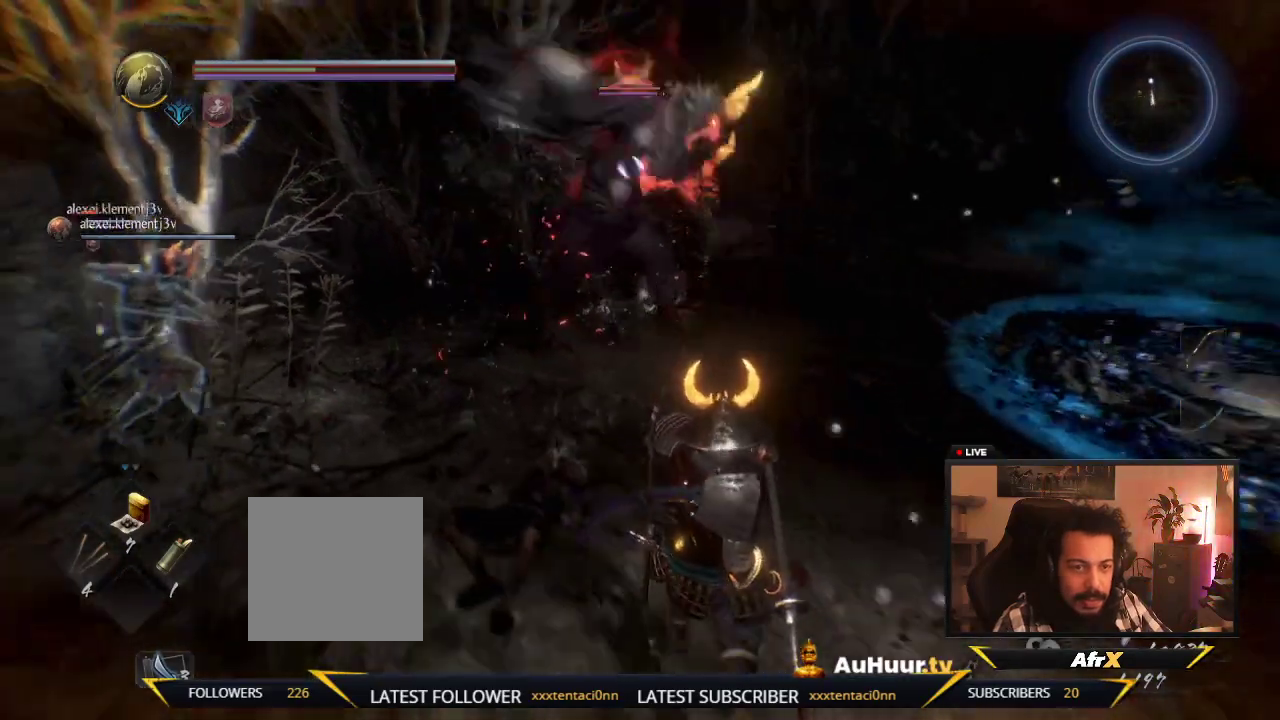
{"dt_ms": 600, "buttons": [], "left_stick": "down", "right_stick": "center", "events": [[83, "left_stick", "down"]]}
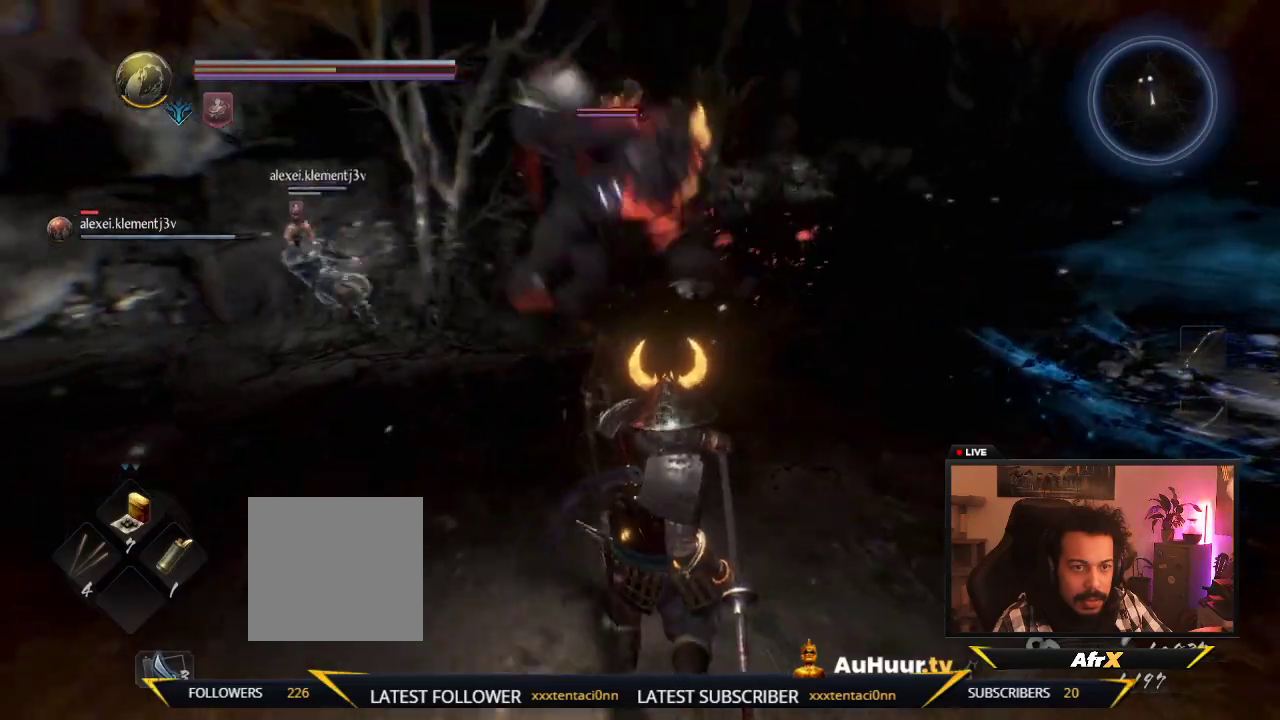
{"dt_ms": 500, "buttons": [], "left_stick": "down-left", "right_stick": "center", "events": [[467, "left_stick", "down-left"]]}
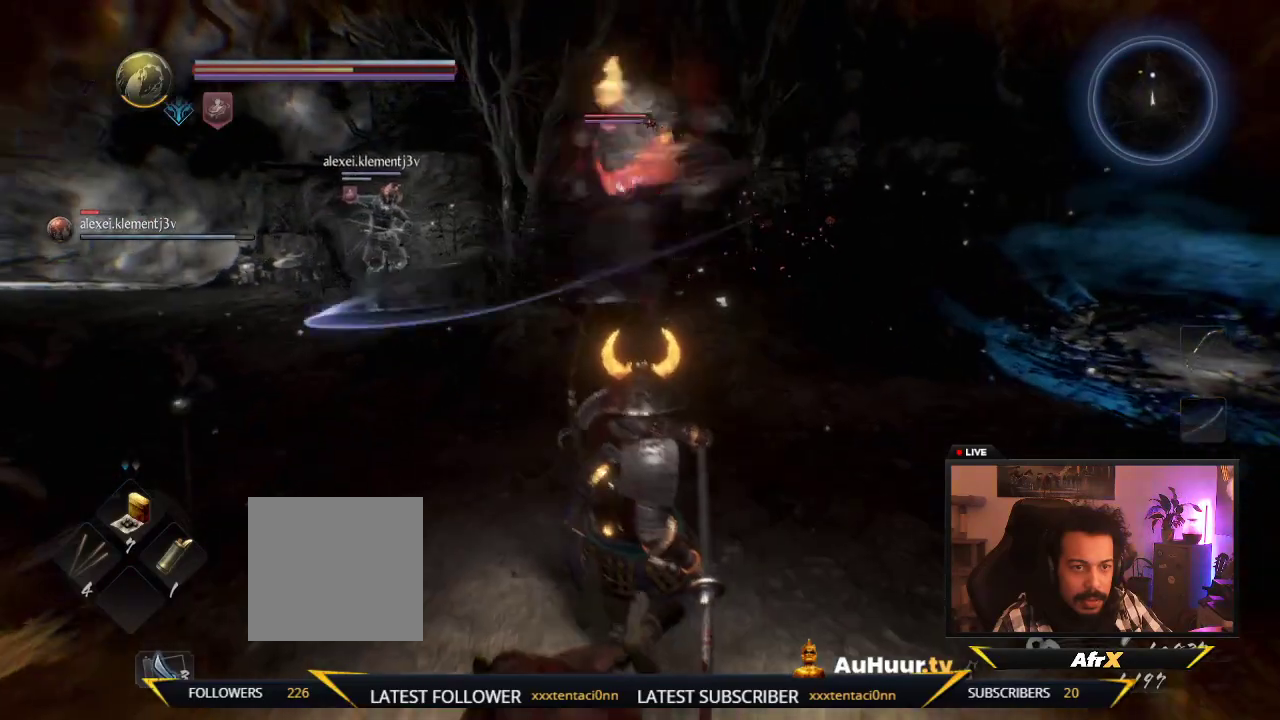
{"dt_ms": 400, "buttons": [], "left_stick": "down-left", "right_stick": "center", "events": []}
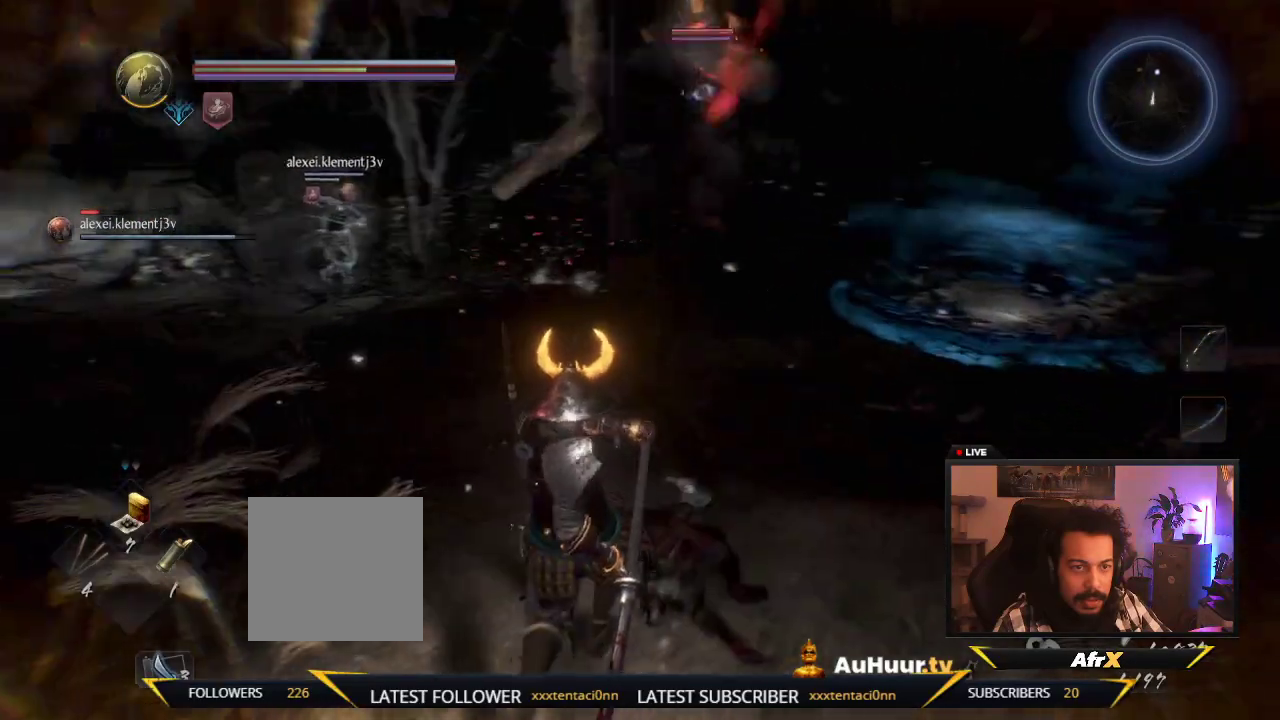
{"dt_ms": 600, "buttons": [], "left_stick": "right", "right_stick": "center", "events": [[283, "left_stick", "down-right"], [367, "left_stick", "right"]]}